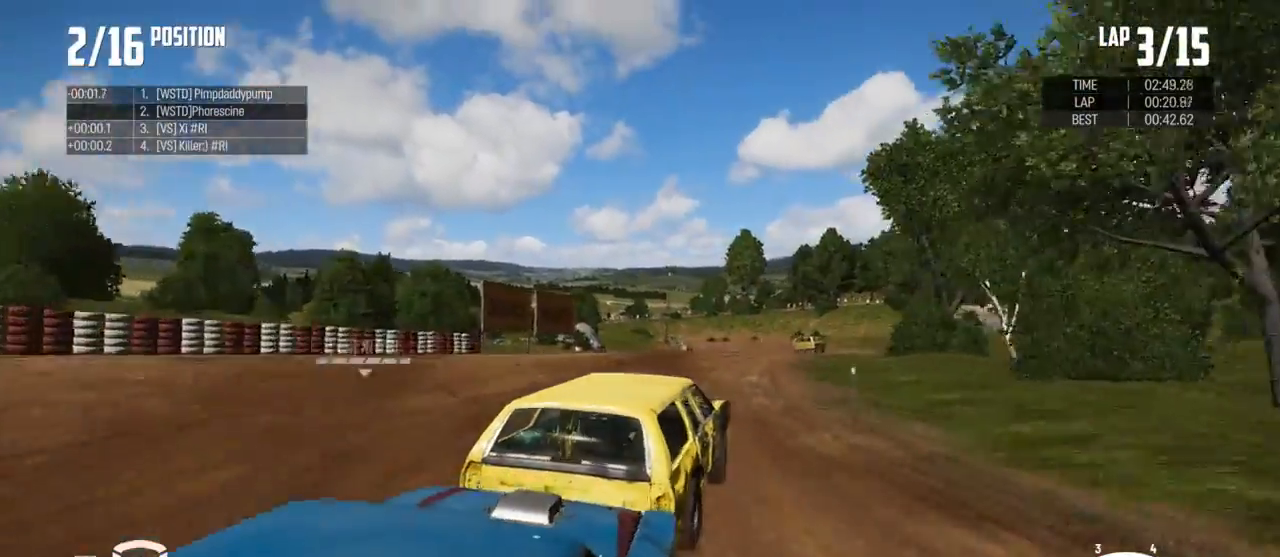
Gameplay with a controller (Xbox layout); each line is a JSON object with the inputs held at the frame after it. "events" lists button and stick changes between this image and that frame as [ms after this image, input, new state], when the widget could be followed in between.
{"buttons": ["R2"], "left_stick": "right", "right_stick": "center", "events": [[133, "left_stick", "center"], [300, "left_stick", "right"]]}
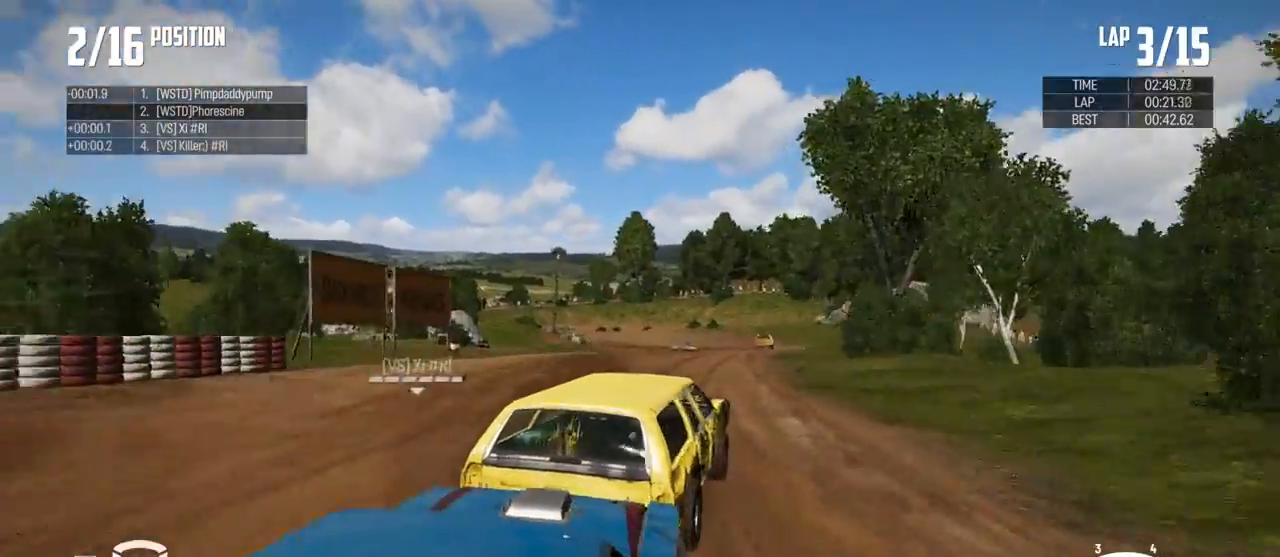
{"buttons": ["R2"], "left_stick": "center", "right_stick": "center", "events": [[33, "left_stick", "center"], [233, "left_stick", "left"], [400, "left_stick", "center"]]}
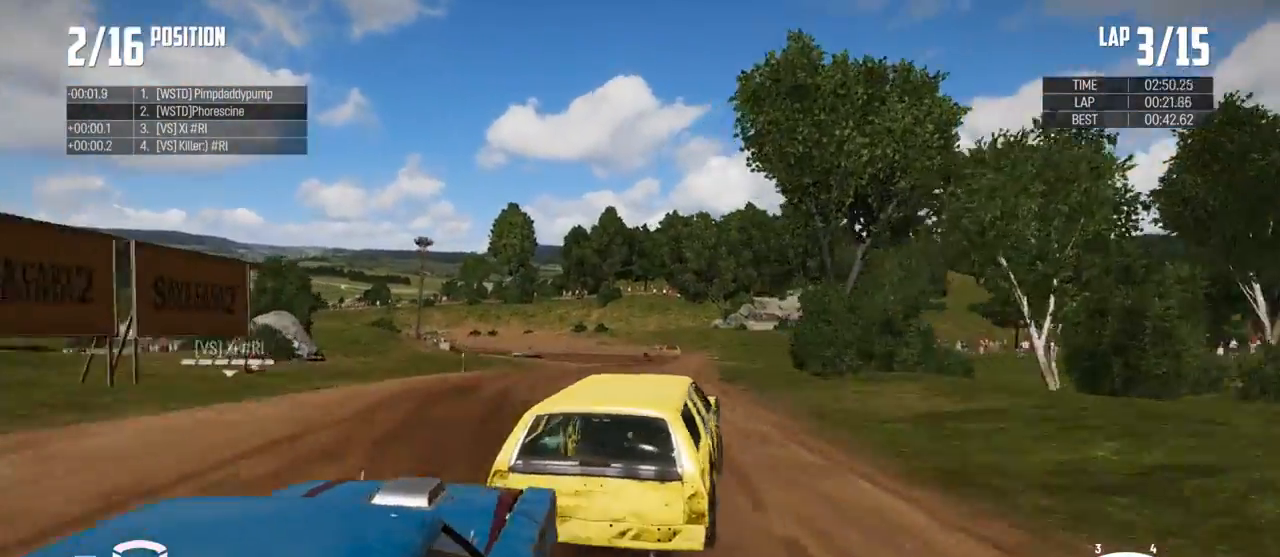
{"buttons": ["R2"], "left_stick": "right", "right_stick": "center", "events": [[33, "left_stick", "left"], [233, "left_stick", "center"], [433, "left_stick", "right"]]}
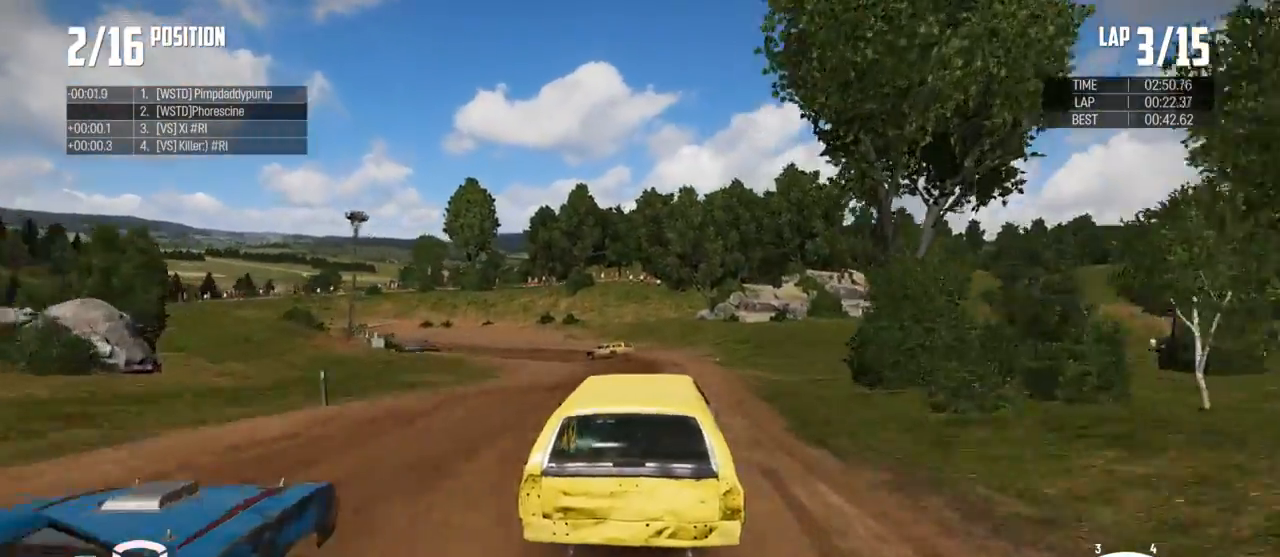
{"buttons": ["R2"], "left_stick": "left", "right_stick": "center", "events": [[133, "left_stick", "center"], [467, "left_stick", "left"]]}
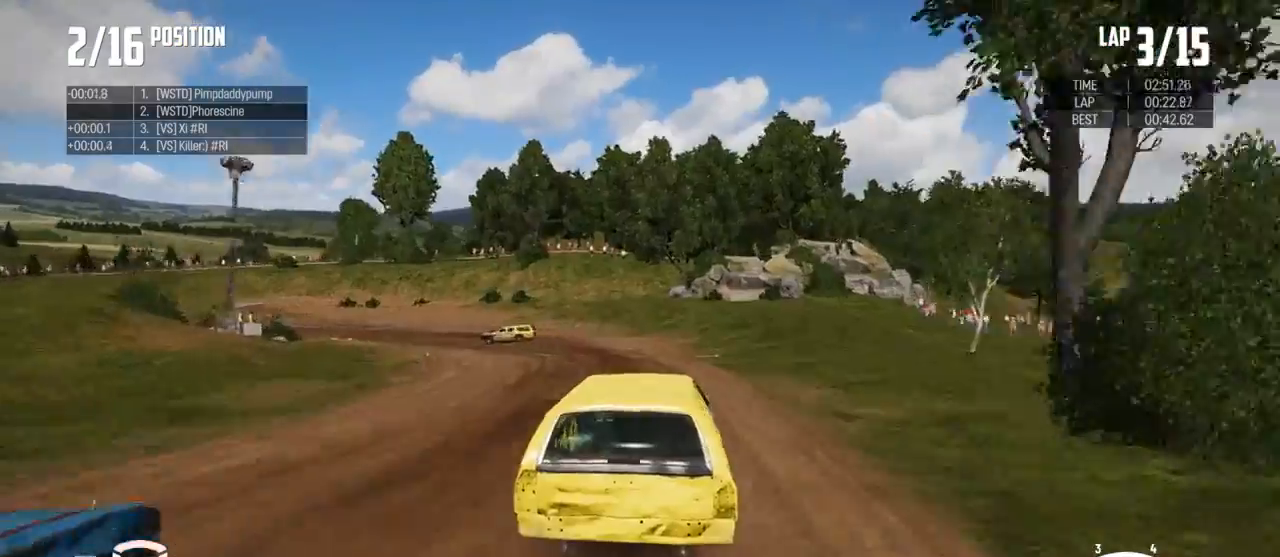
{"buttons": ["B"], "left_stick": "left", "right_stick": "center", "events": [[433, "B", "down"], [433, "R2", "up"]]}
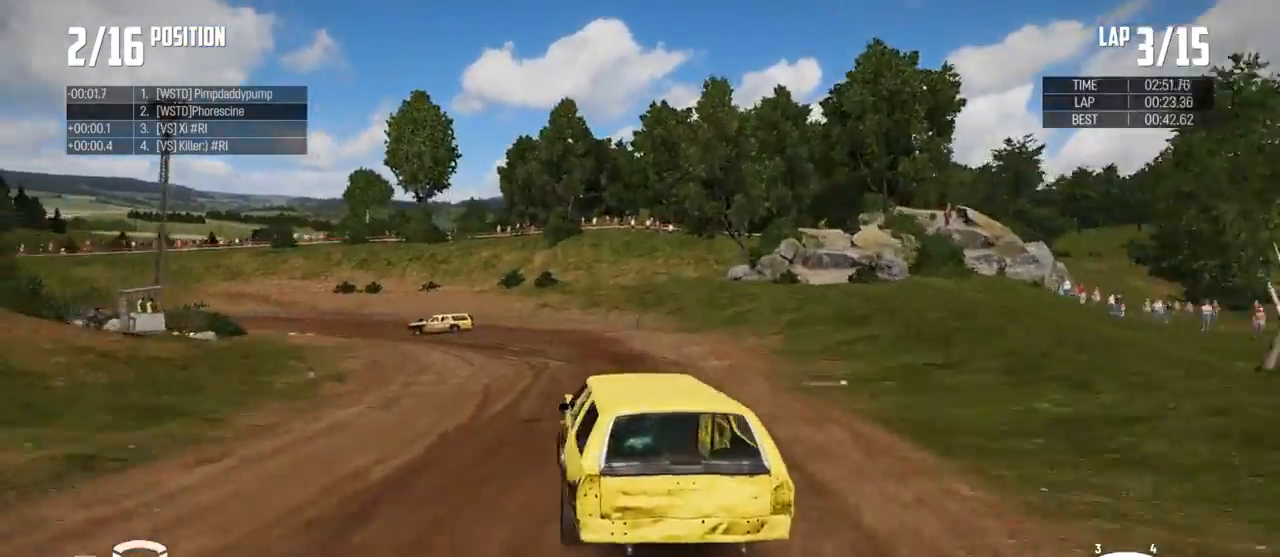
{"buttons": ["B"], "left_stick": "left", "right_stick": "center", "events": [[267, "L2", "down"], [467, "L2", "up"]]}
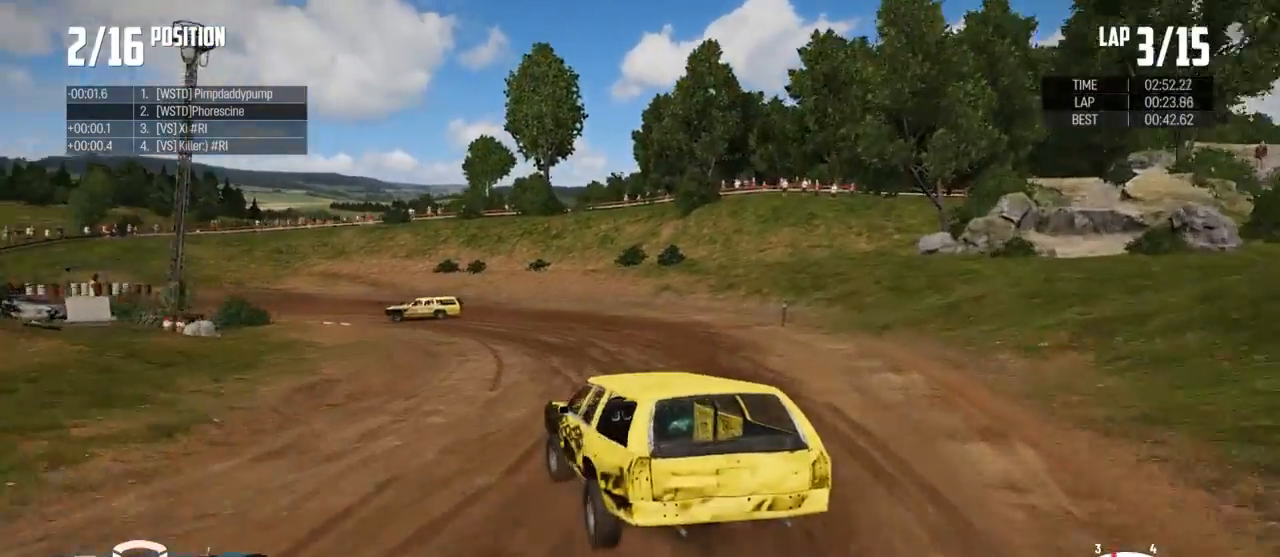
{"buttons": ["R2"], "left_stick": "up", "right_stick": "center", "events": [[400, "B", "up"], [400, "R2", "down"], [467, "left_stick", "up"]]}
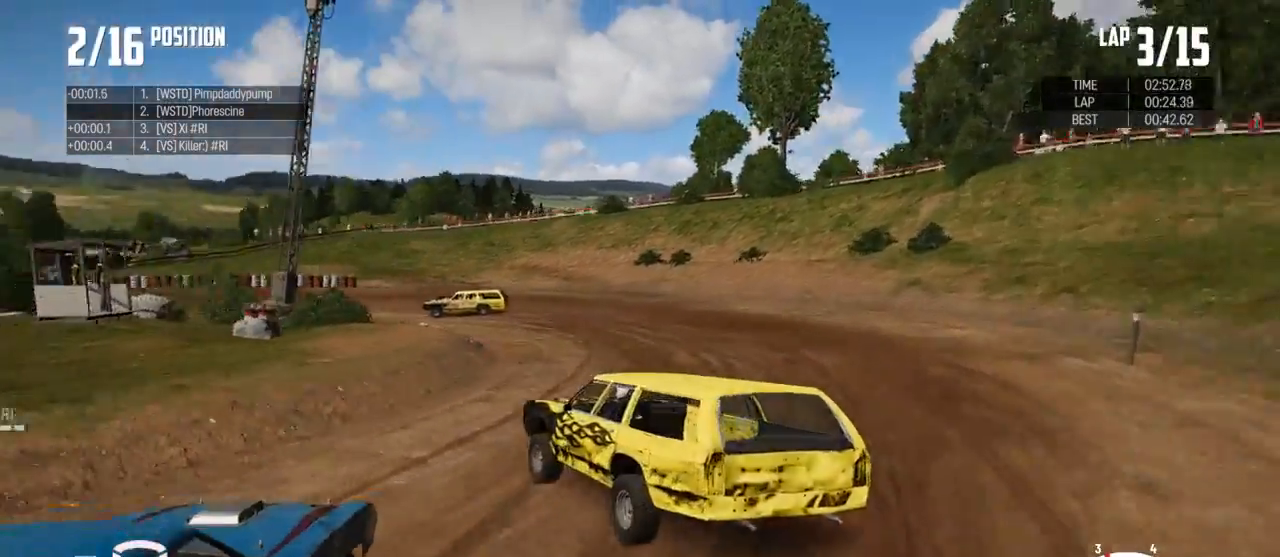
{"buttons": [], "left_stick": "up-left", "right_stick": "center", "events": [[100, "left_stick", "up-left"], [467, "R2", "up"]]}
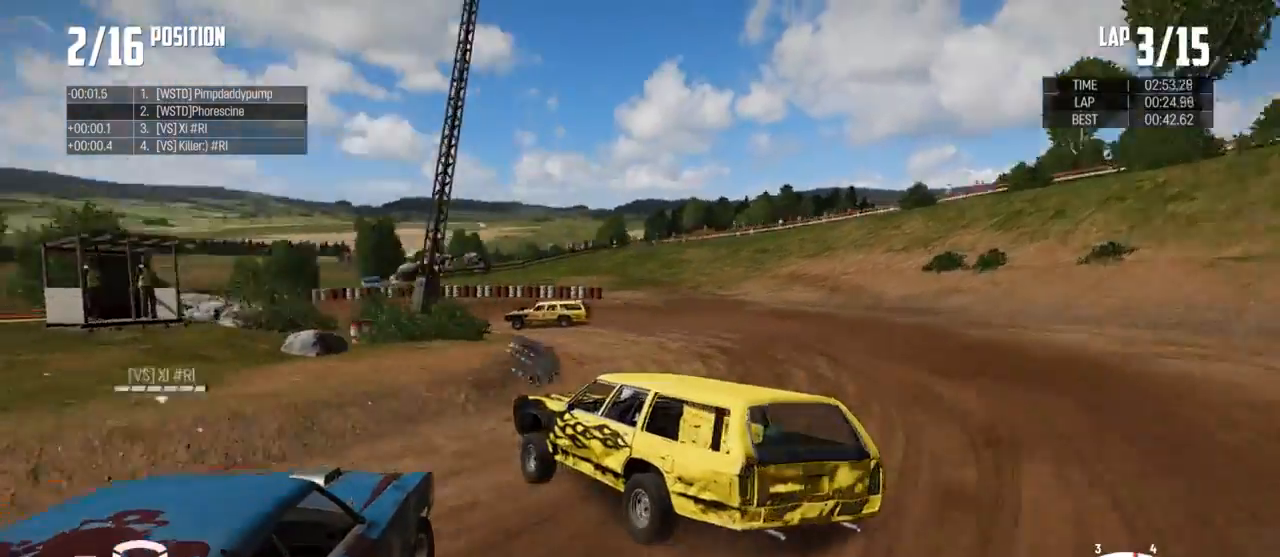
{"buttons": ["R2"], "left_stick": "up-right", "right_stick": "center", "events": [[33, "left_stick", "up"], [133, "R2", "down"], [400, "left_stick", "up-right"]]}
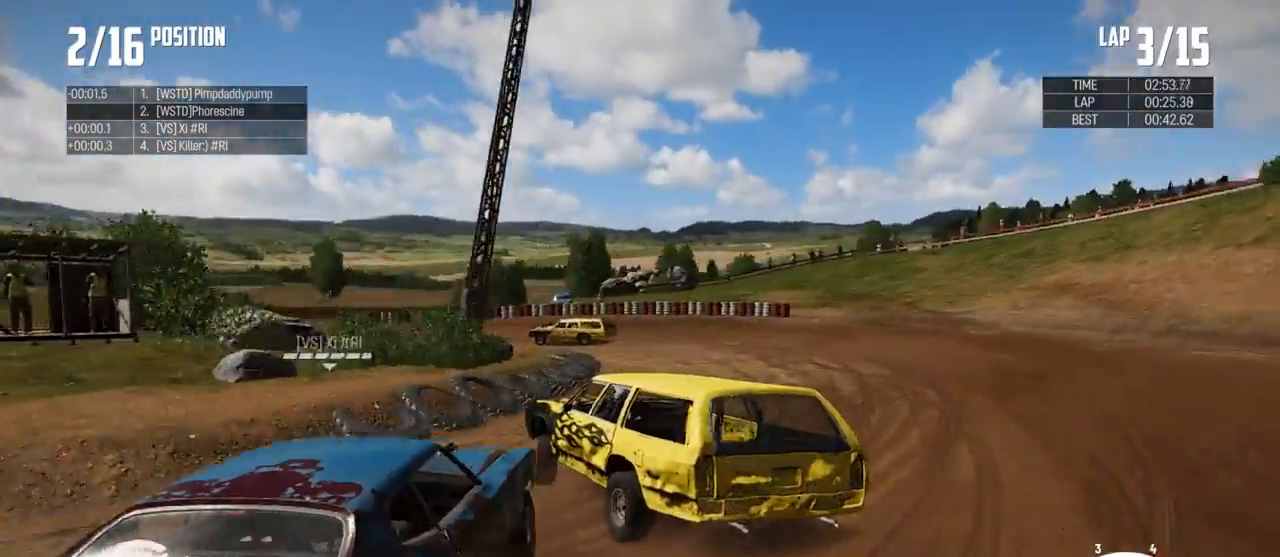
{"buttons": ["R2"], "left_stick": "up-right", "right_stick": "center", "events": []}
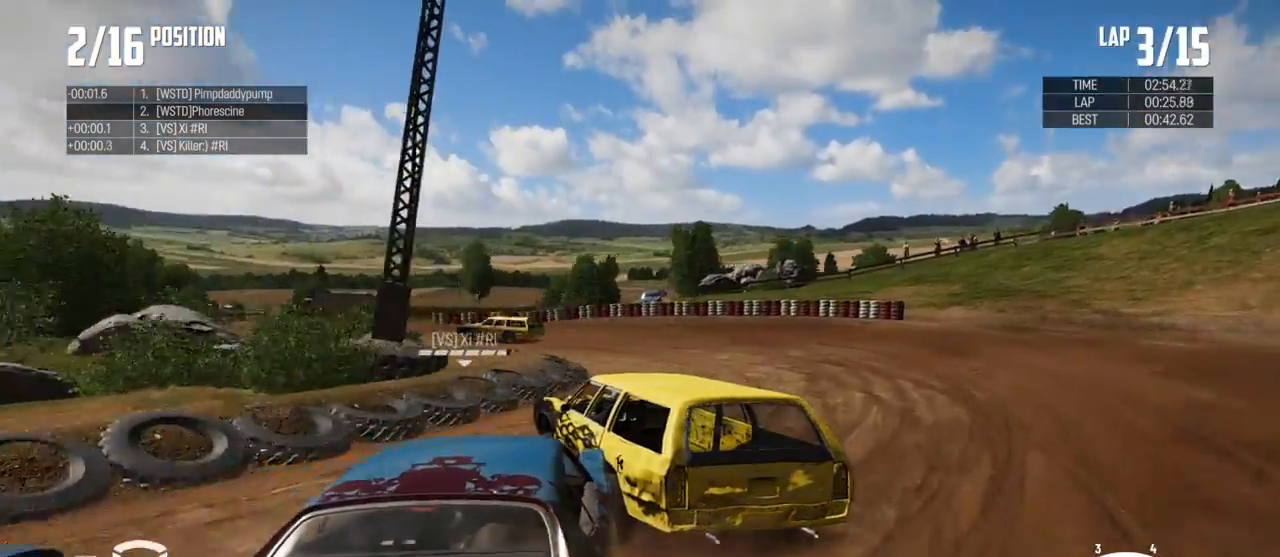
{"buttons": ["R2"], "left_stick": "up", "right_stick": "center", "events": [[233, "left_stick", "up"]]}
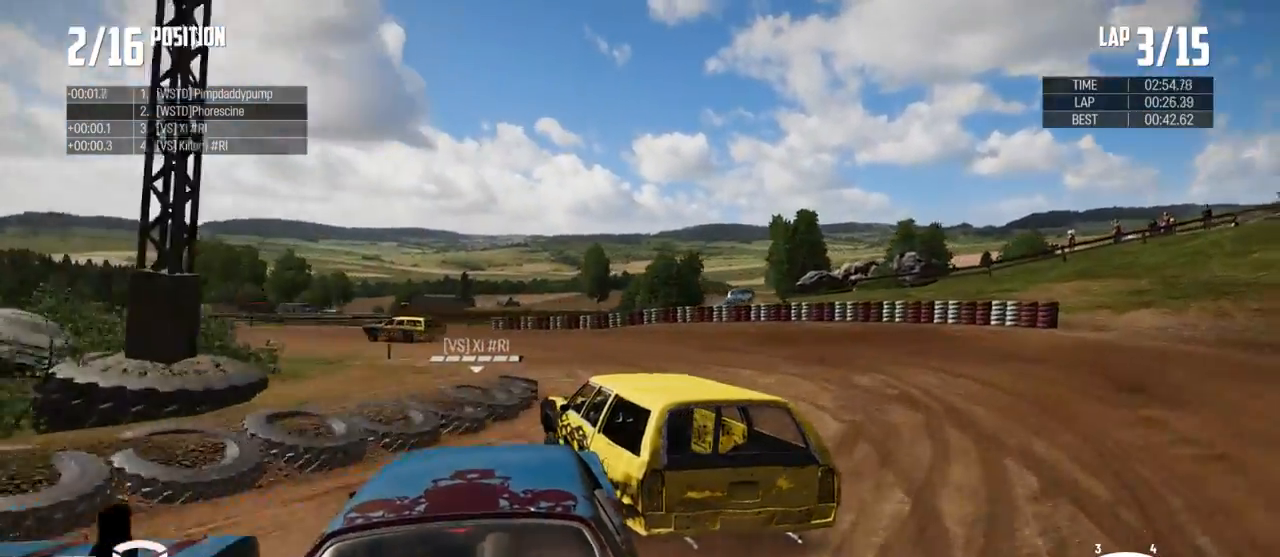
{"buttons": ["R2"], "left_stick": "up", "right_stick": "center", "events": [[67, "left_stick", "up-left"], [333, "left_stick", "up"]]}
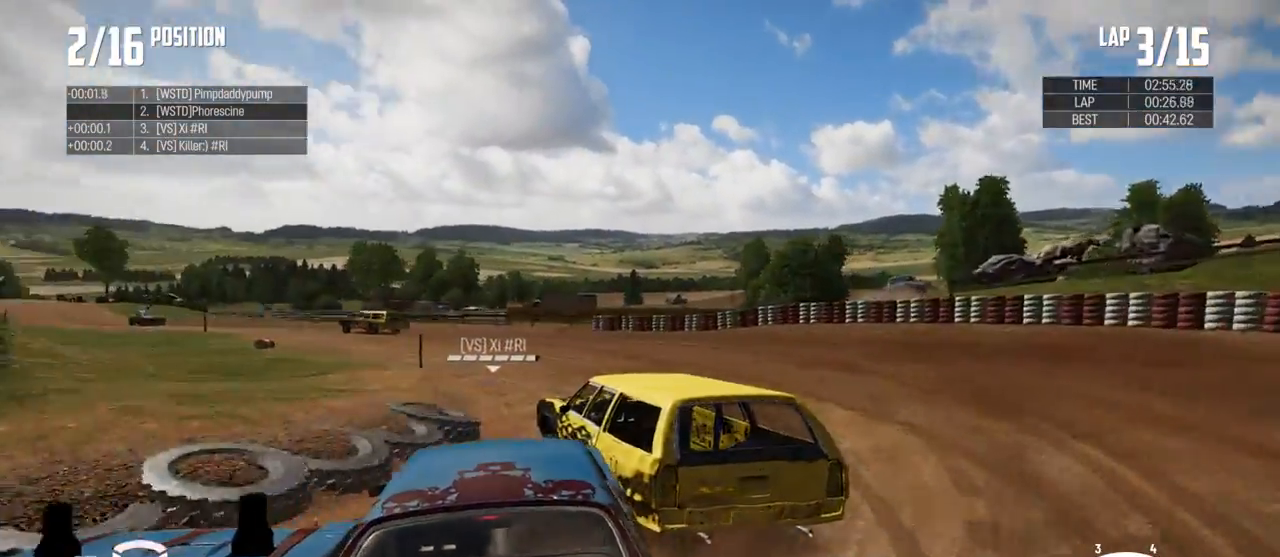
{"buttons": ["R2"], "left_stick": "up-right", "right_stick": "center", "events": [[500, "left_stick", "up-right"]]}
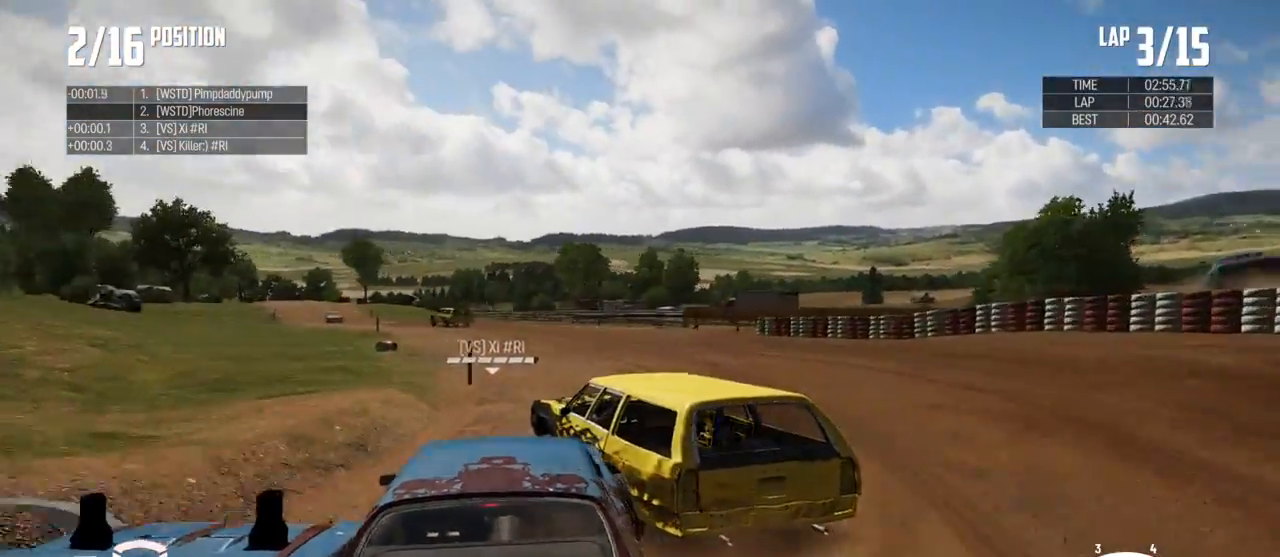
{"buttons": ["R2"], "left_stick": "up-right", "right_stick": "center", "events": []}
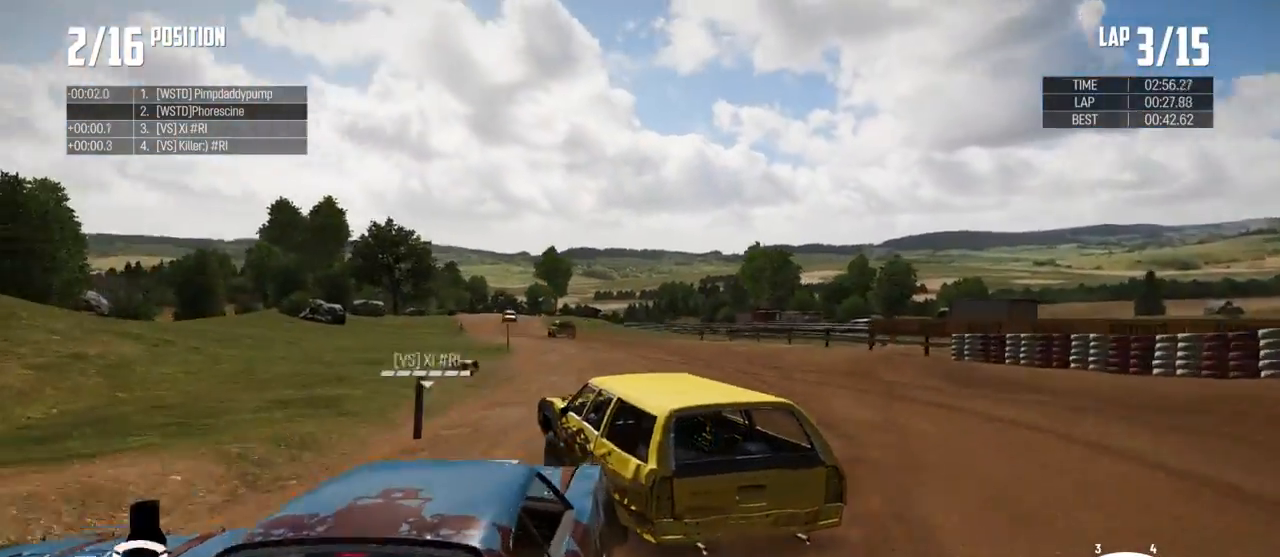
{"buttons": ["R2"], "left_stick": "up-right", "right_stick": "center", "events": []}
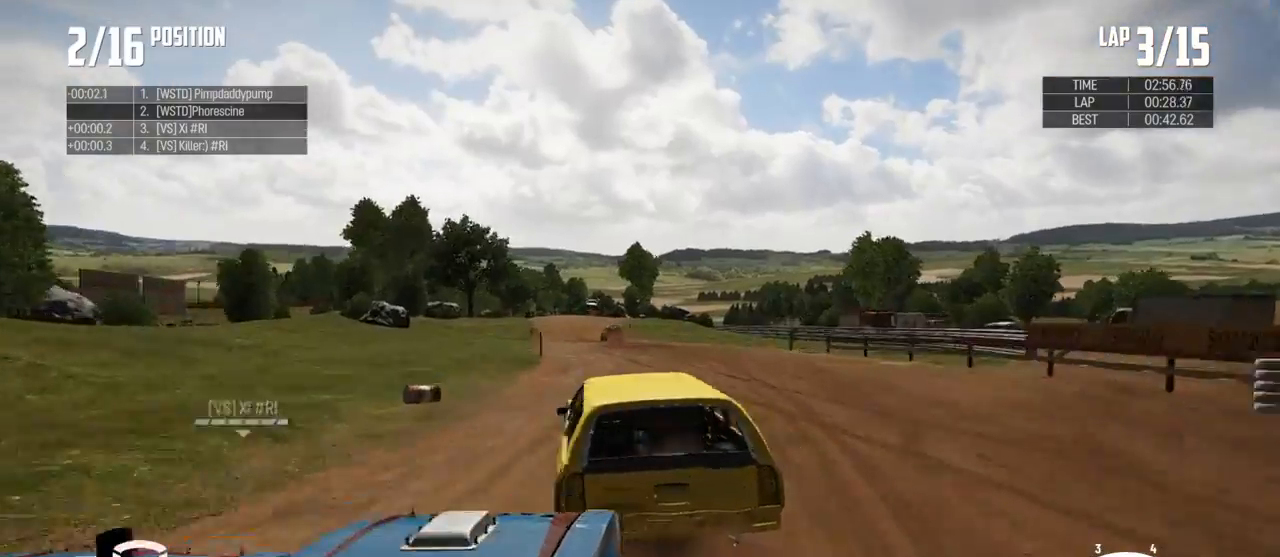
{"buttons": ["R2"], "left_stick": "center", "right_stick": "center", "events": [[167, "left_stick", "left"], [333, "left_stick", "center"]]}
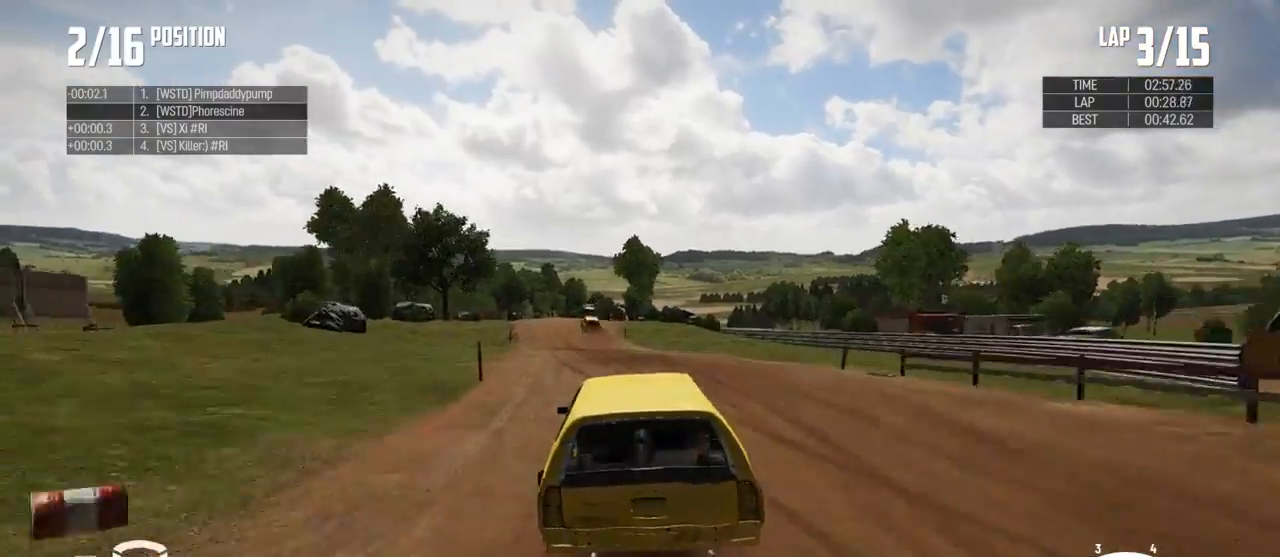
{"buttons": ["R2"], "left_stick": "center", "right_stick": "center", "events": [[33, "left_stick", "left"], [200, "left_stick", "center"]]}
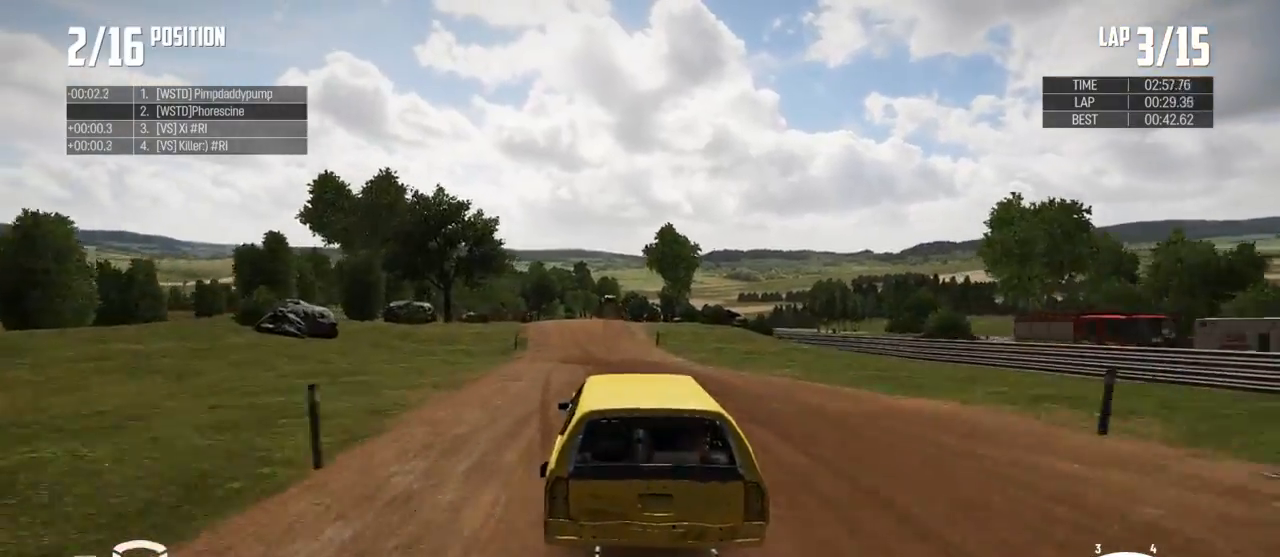
{"buttons": ["R2"], "left_stick": "center", "right_stick": "center", "events": [[33, "left_stick", "left"], [167, "left_stick", "center"], [333, "left_stick", "right"], [500, "left_stick", "center"]]}
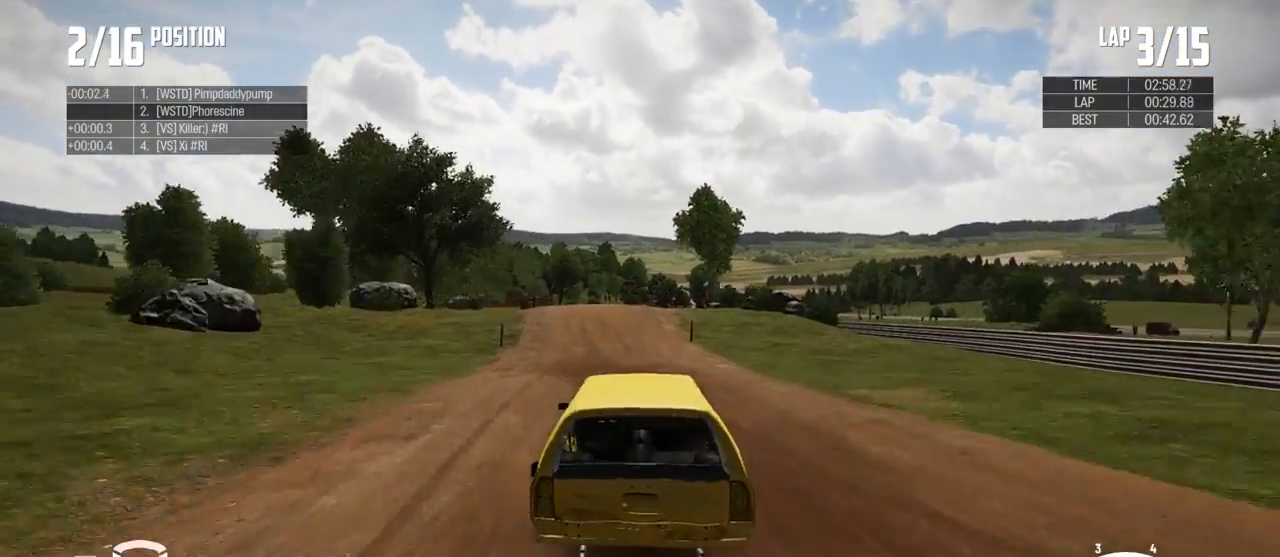
{"buttons": ["R2"], "left_stick": "center", "right_stick": "center", "events": [[333, "left_stick", "left"], [500, "left_stick", "center"]]}
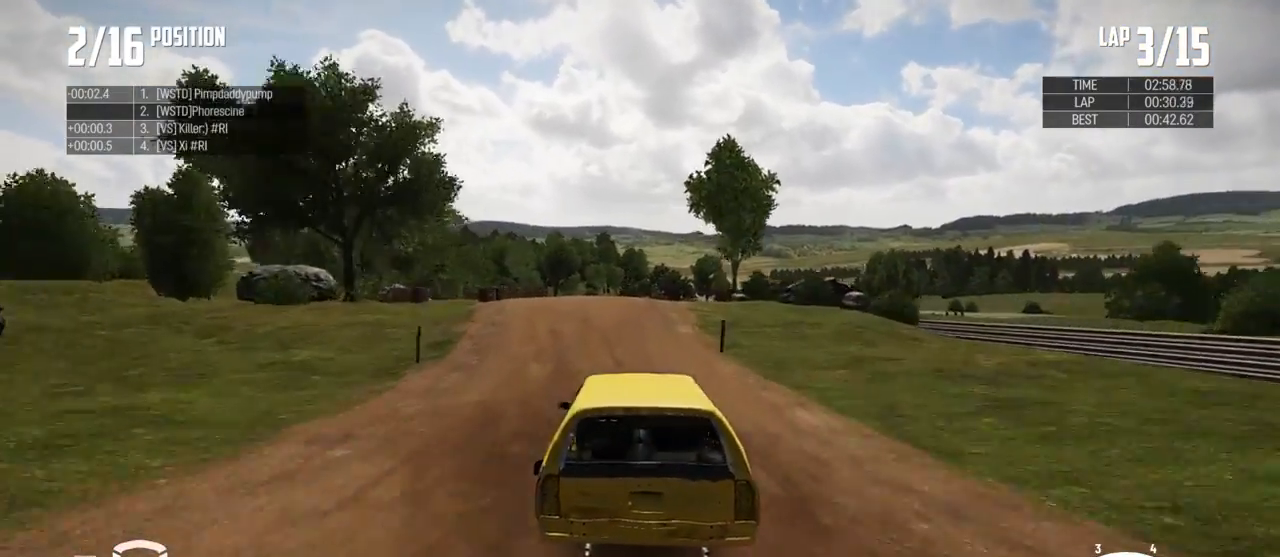
{"buttons": ["R2"], "left_stick": "center", "right_stick": "center", "events": [[400, "left_stick", "left"], [467, "left_stick", "center"]]}
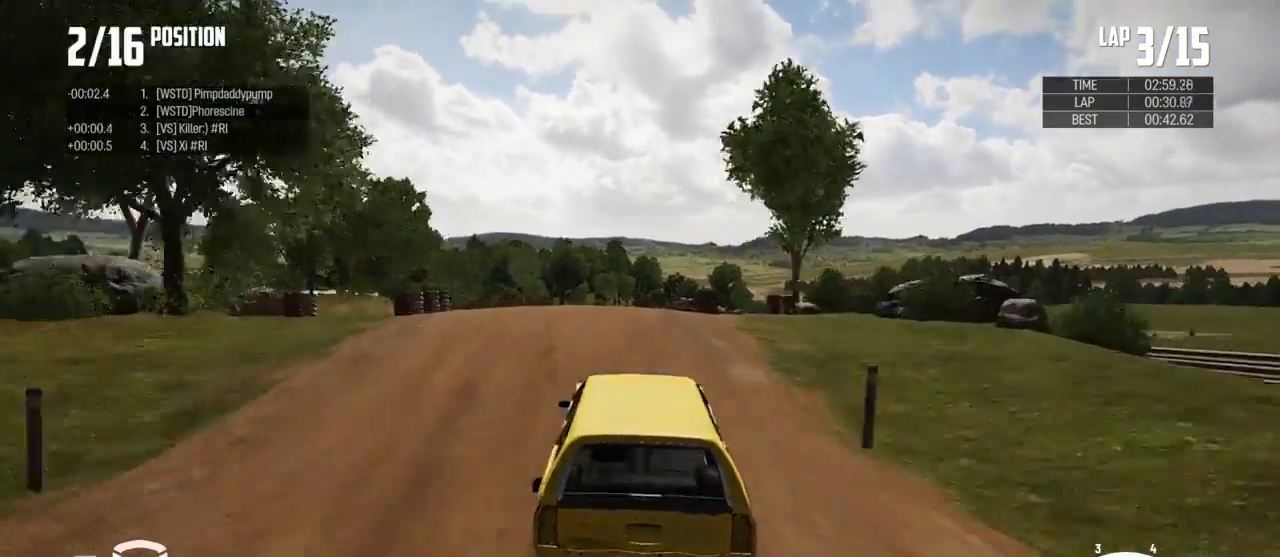
{"buttons": ["R2"], "left_stick": "center", "right_stick": "center", "events": [[267, "left_stick", "left"], [433, "left_stick", "center"]]}
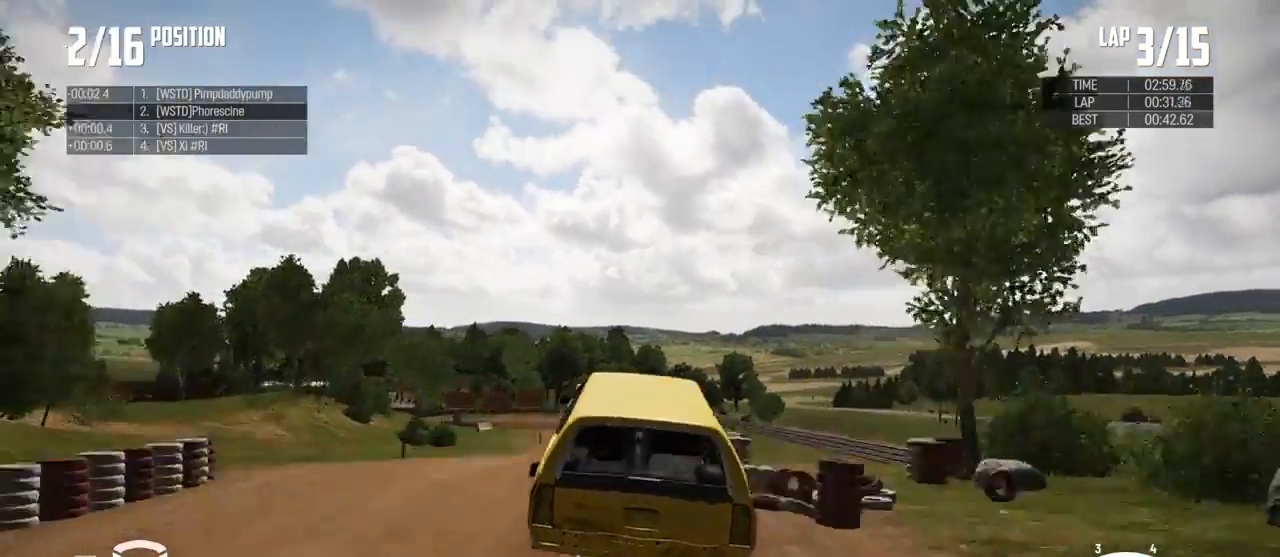
{"buttons": [], "left_stick": "center", "right_stick": "center", "events": [[400, "R2", "up"]]}
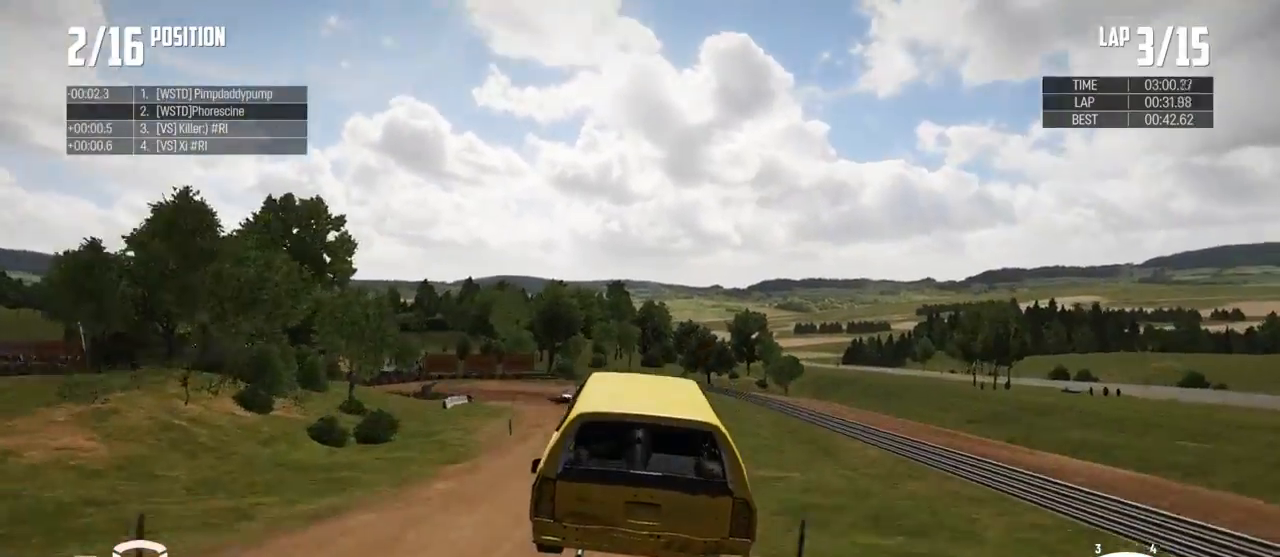
{"buttons": [], "left_stick": "center", "right_stick": "center", "events": []}
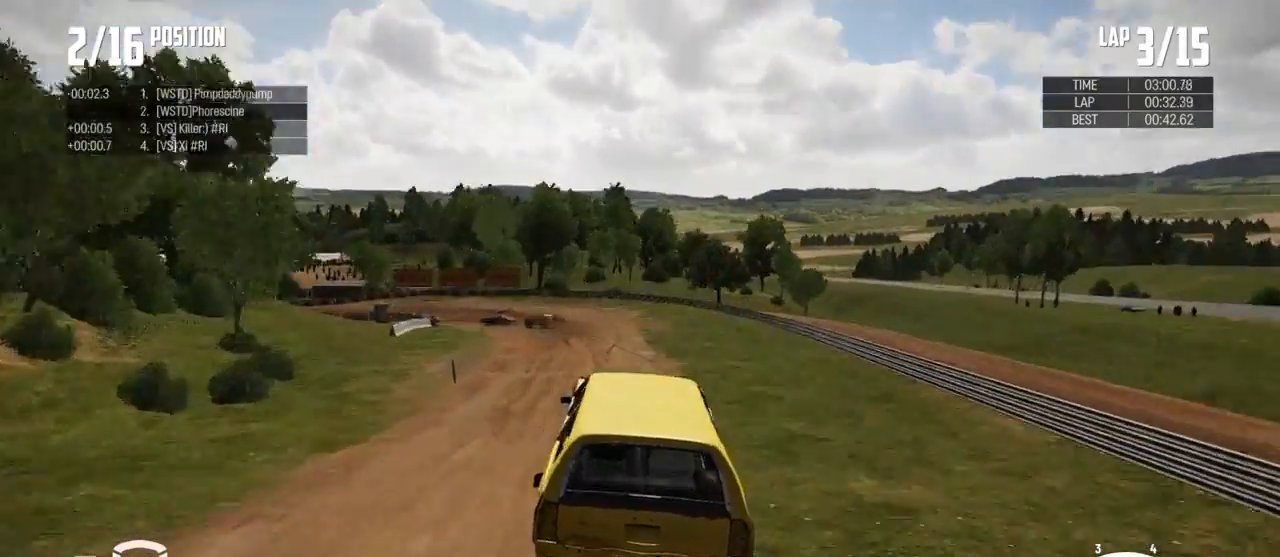
{"buttons": [], "left_stick": "left", "right_stick": "center", "events": [[400, "left_stick", "left"]]}
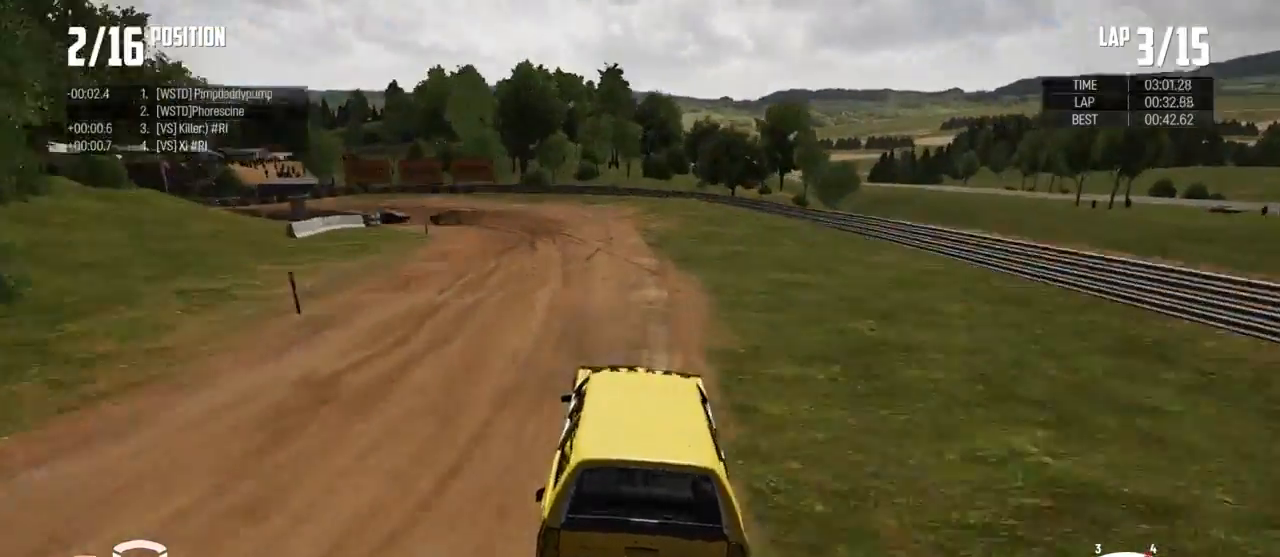
{"buttons": ["R2"], "left_stick": "left", "right_stick": "center", "events": [[500, "R2", "down"]]}
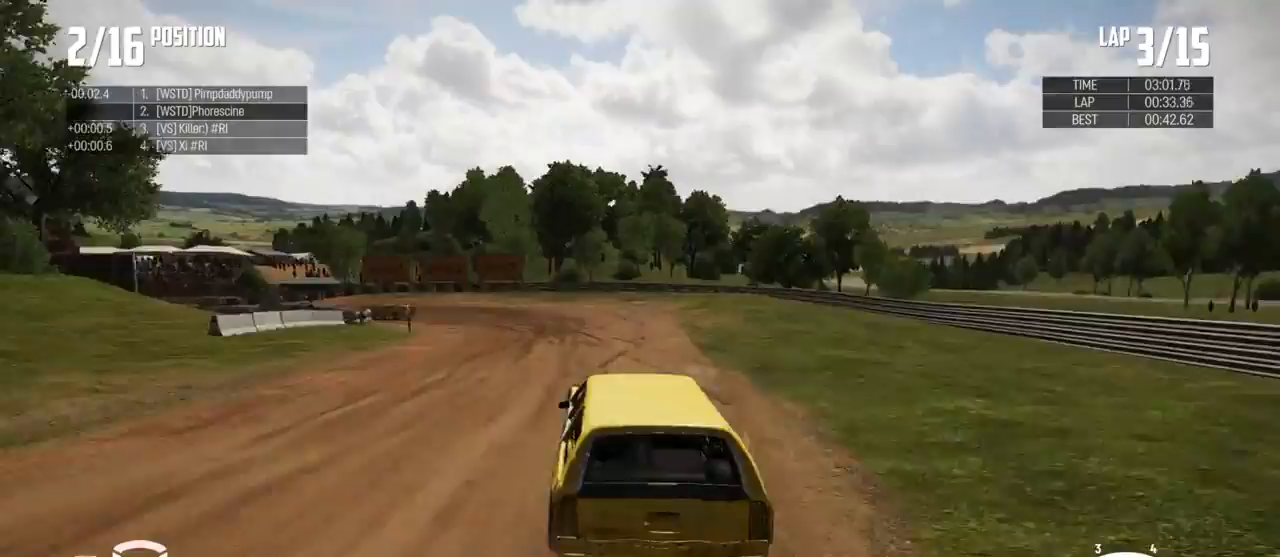
{"buttons": [], "left_stick": "left", "right_stick": "center", "events": [[500, "R2", "up"]]}
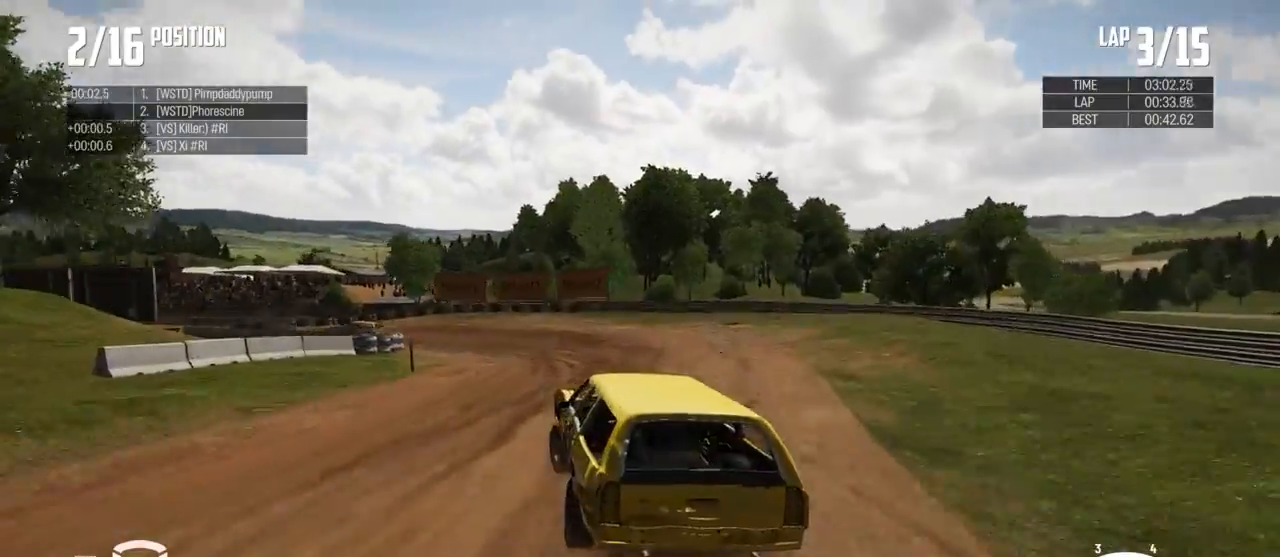
{"buttons": ["R2"], "left_stick": "left", "right_stick": "center", "events": [[133, "R2", "down"]]}
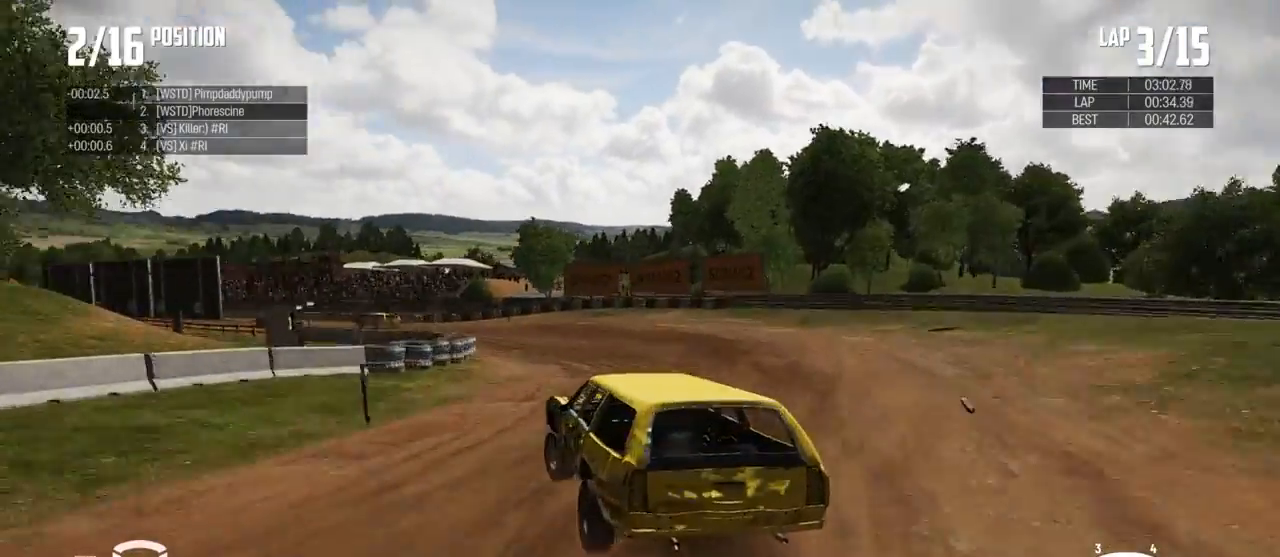
{"buttons": ["R2"], "left_stick": "up", "right_stick": "center", "events": [[167, "left_stick", "up-left"], [367, "left_stick", "up"]]}